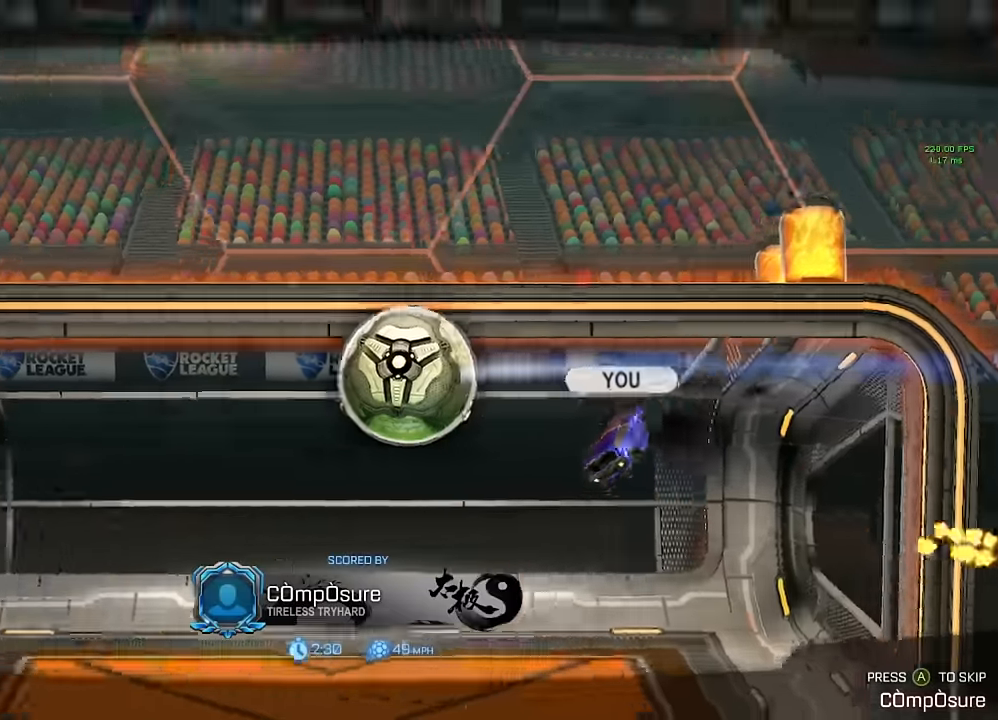
Gameplay with a controller (Xbox layout); each line is a JSON object with the inputs held at the frame after it. "events" lists button and stick changes between this image and that frame as [ms after this image, input, new state], when the widget could be followed in between. Not read: R2.
{"buttons": ["B"], "left_stick": "center", "right_stick": "center"}
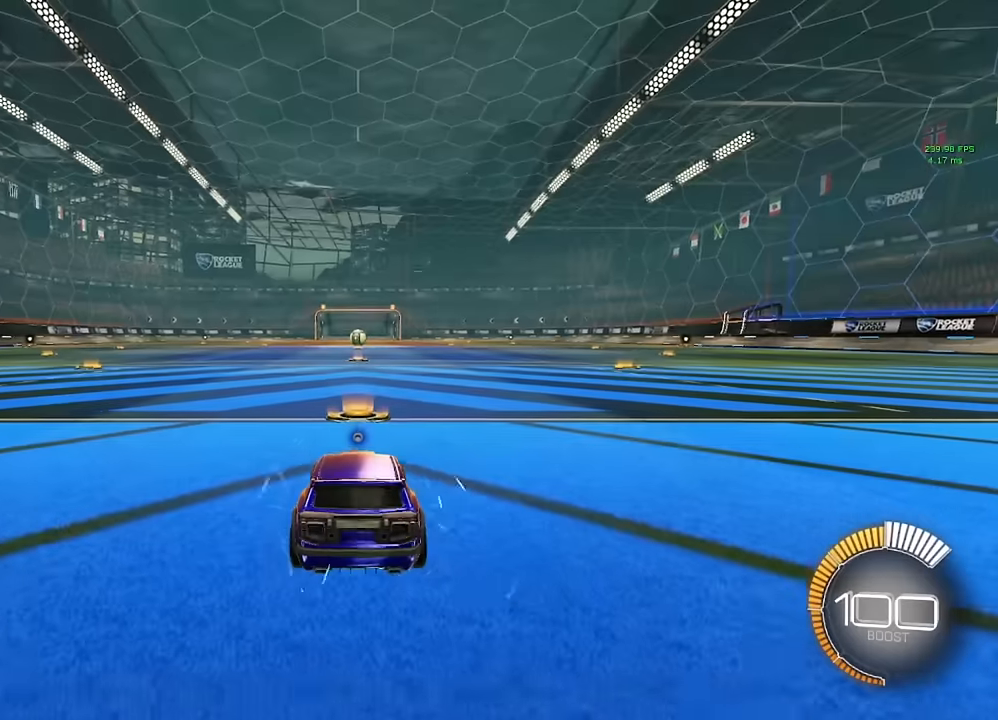
{"buttons": ["B"], "left_stick": "right", "right_stick": "center", "events": [[83, "left_stick", "right"]]}
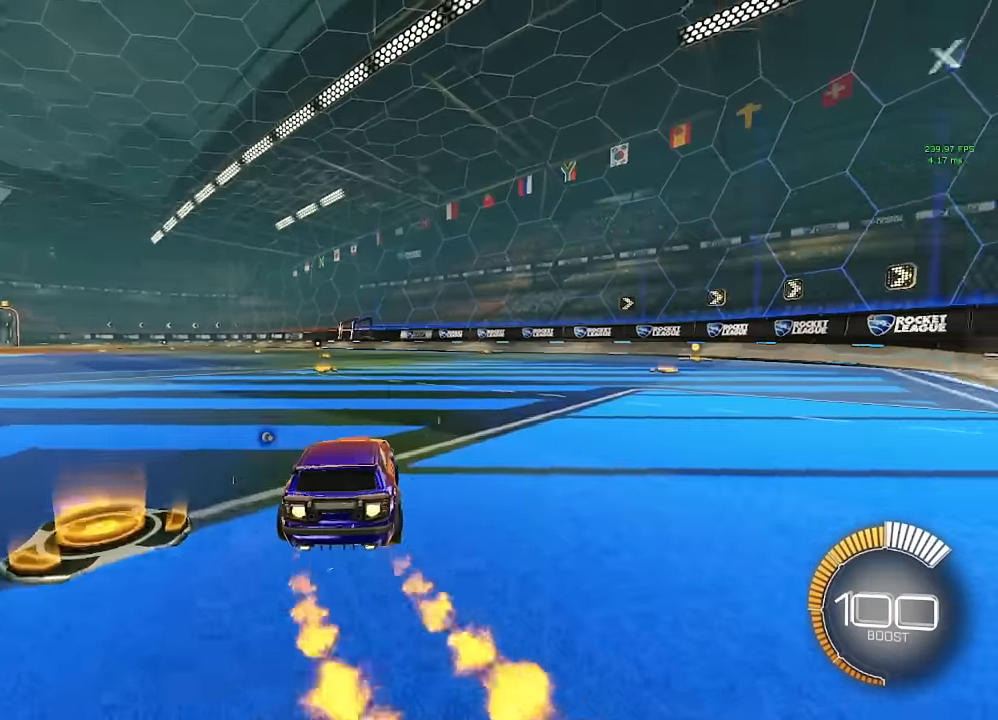
{"buttons": [], "left_stick": "center", "right_stick": "center", "events": [[83, "left_stick", "center"], [167, "left_stick", "right"], [233, "left_stick", "center"], [433, "B", "up"], [433, "DPAD_UP", "down"], [483, "DPAD_UP", "up"]]}
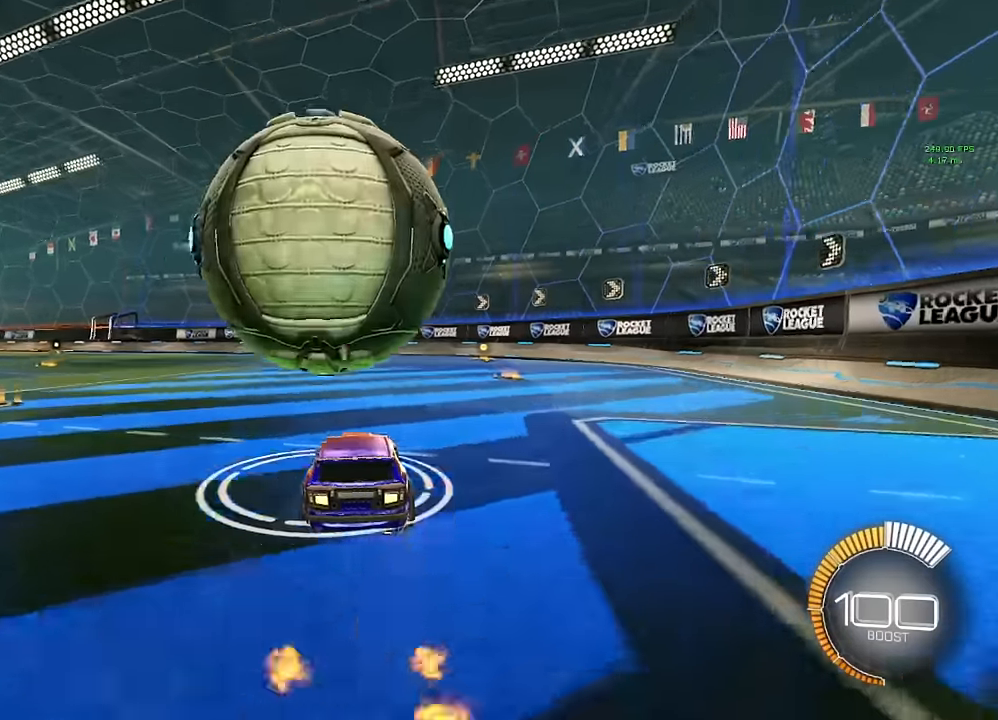
{"buttons": ["B"], "left_stick": "center", "right_stick": "center", "events": [[67, "Y", "down"], [117, "Y", "up"], [133, "left_stick", "right"], [217, "left_stick", "center"], [317, "B", "down"], [317, "left_stick", "left"], [433, "left_stick", "center"]]}
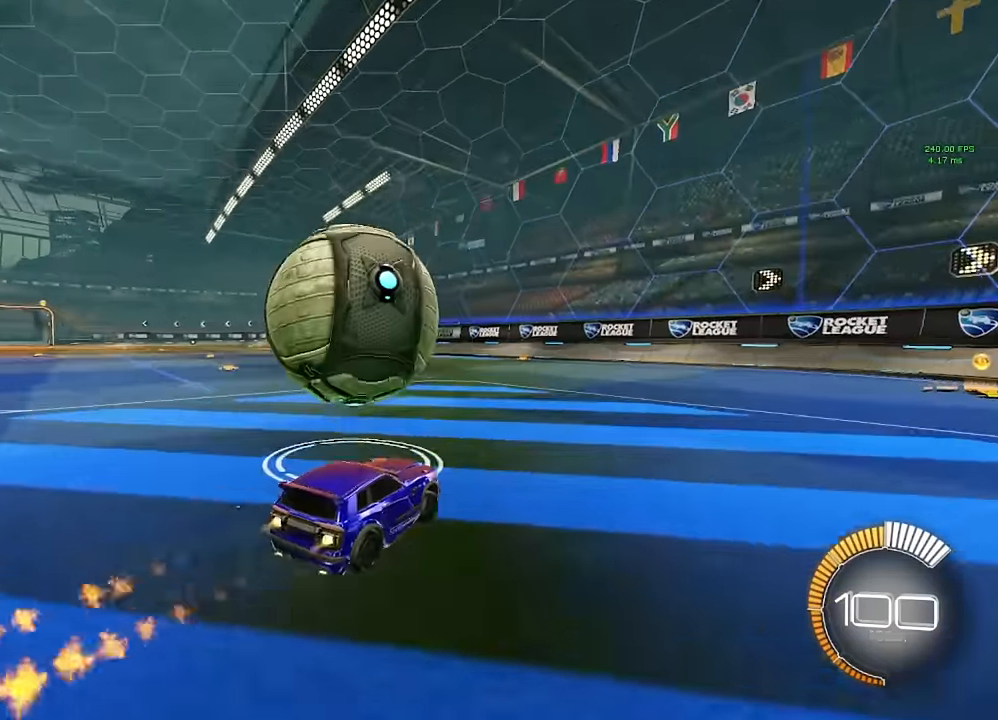
{"buttons": [], "left_stick": "center", "right_stick": "center", "events": [[33, "left_stick", "left"], [183, "left_stick", "center"], [283, "left_stick", "right"], [350, "B", "up"], [400, "left_stick", "center"]]}
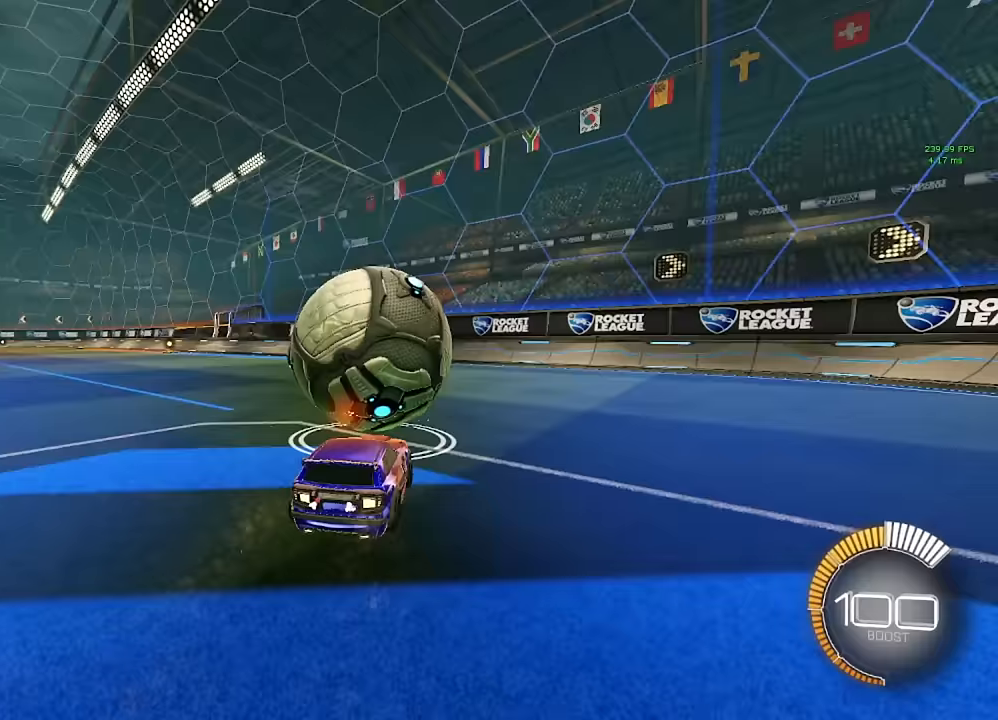
{"buttons": [], "left_stick": "left", "right_stick": "center", "events": [[217, "B", "down"], [317, "B", "up"], [450, "left_stick", "left"]]}
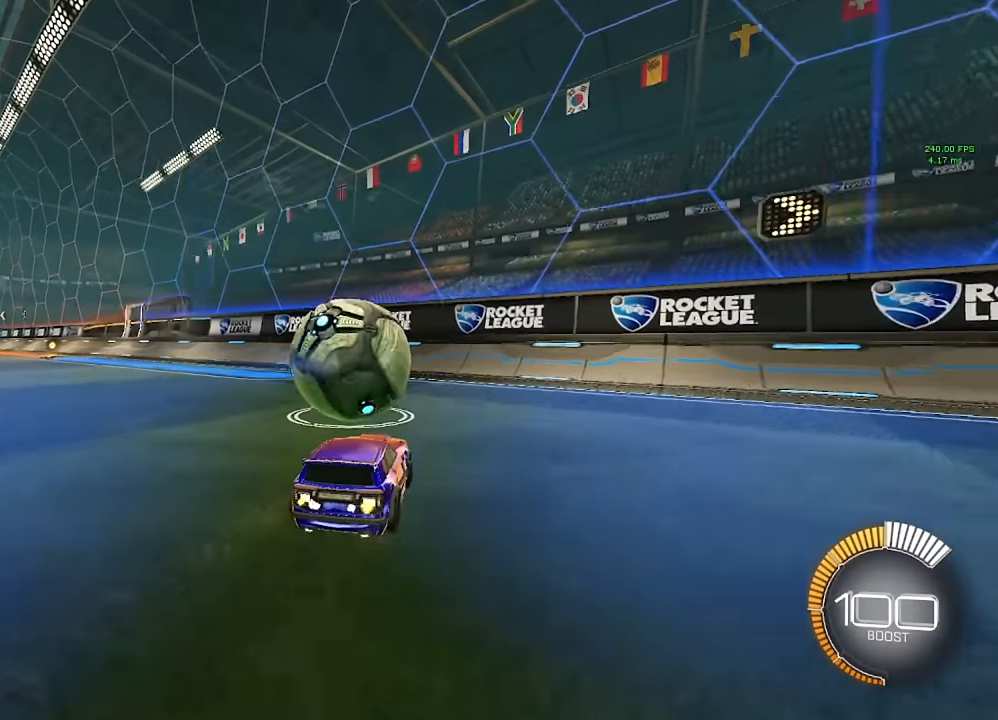
{"buttons": ["B"], "left_stick": "center", "right_stick": "center", "events": [[33, "left_stick", "center"], [300, "B", "down"]]}
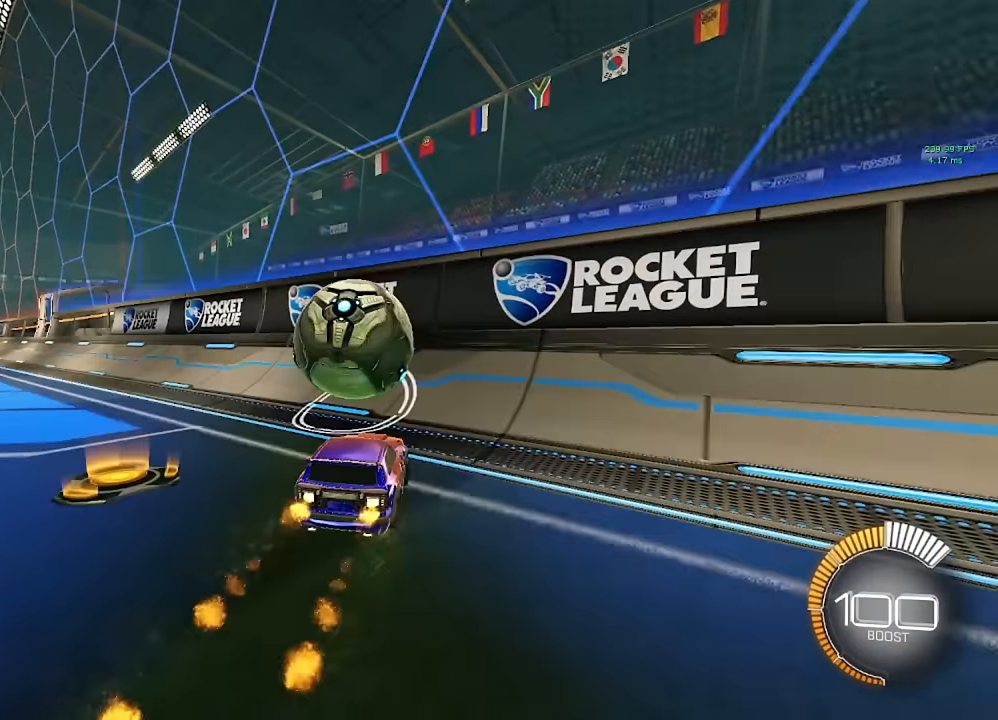
{"buttons": ["A", "B", "R1"], "left_stick": "down", "right_stick": "center", "events": [[50, "left_stick", "left"], [117, "left_stick", "center"], [300, "B", "up"], [300, "left_stick", "left"], [350, "A", "down"], [383, "B", "down"], [383, "R1", "down"], [450, "left_stick", "down"]]}
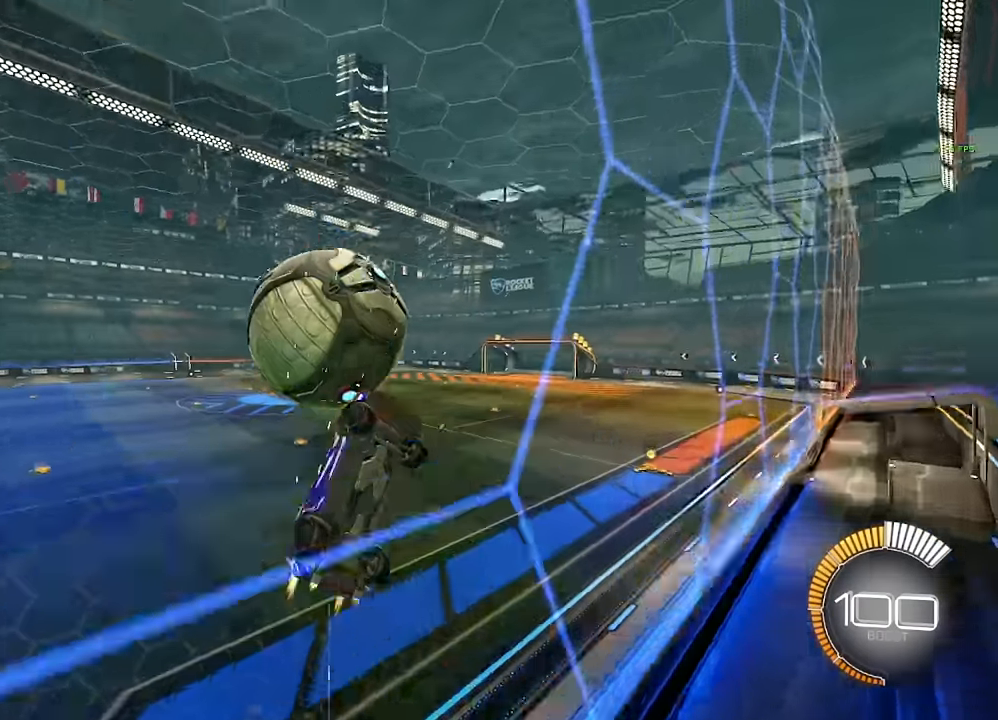
{"buttons": ["B", "R1"], "left_stick": "down-right", "right_stick": "center", "events": [[50, "A", "up"], [50, "B", "up"], [217, "left_stick", "down-left"], [333, "B", "down"], [450, "left_stick", "down-right"]]}
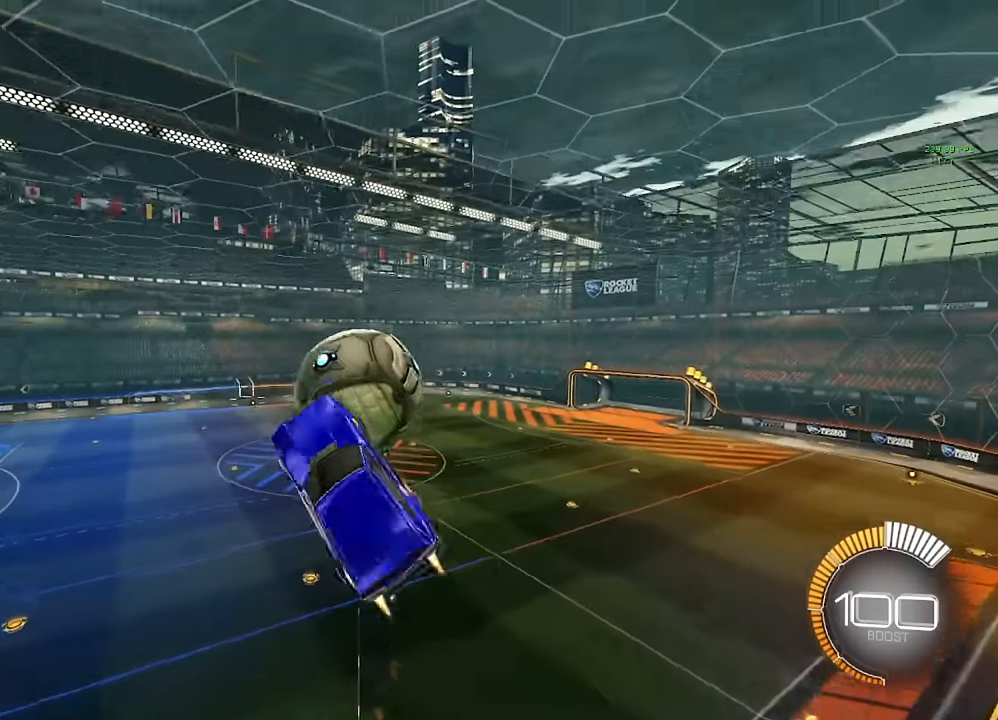
{"buttons": [], "left_stick": "down", "right_stick": "center", "events": [[50, "L1", "down"], [183, "R1", "up"], [267, "B", "up"], [383, "left_stick", "down"], [417, "L1", "up"]]}
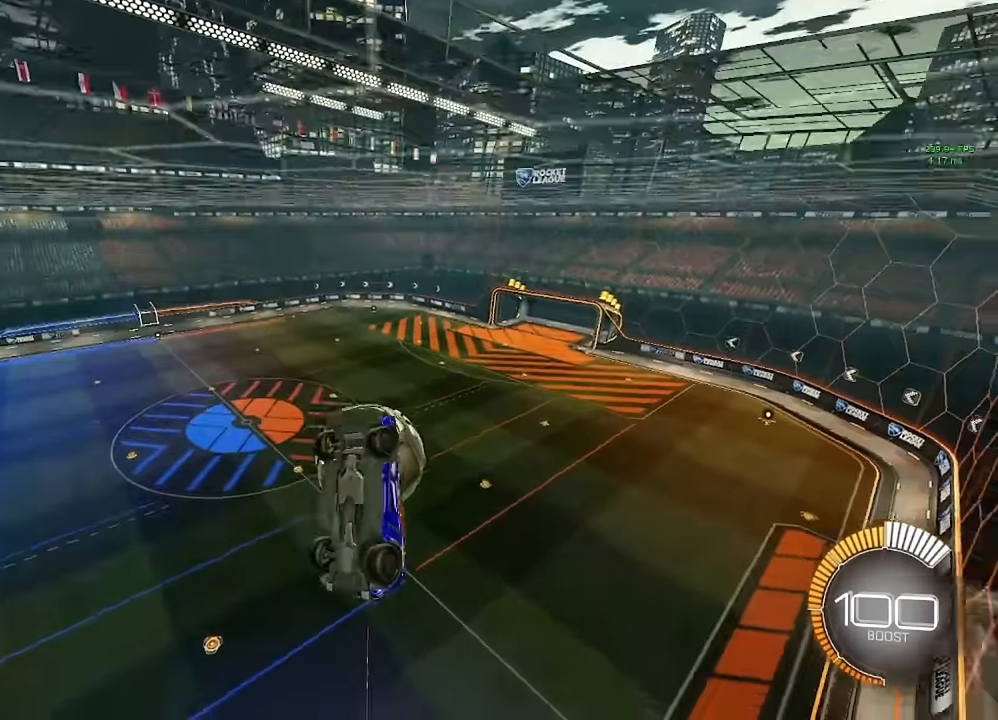
{"buttons": ["R1"], "left_stick": "up", "right_stick": "center", "events": [[17, "left_stick", "center"], [350, "left_stick", "left"], [400, "R1", "down"], [450, "left_stick", "up"]]}
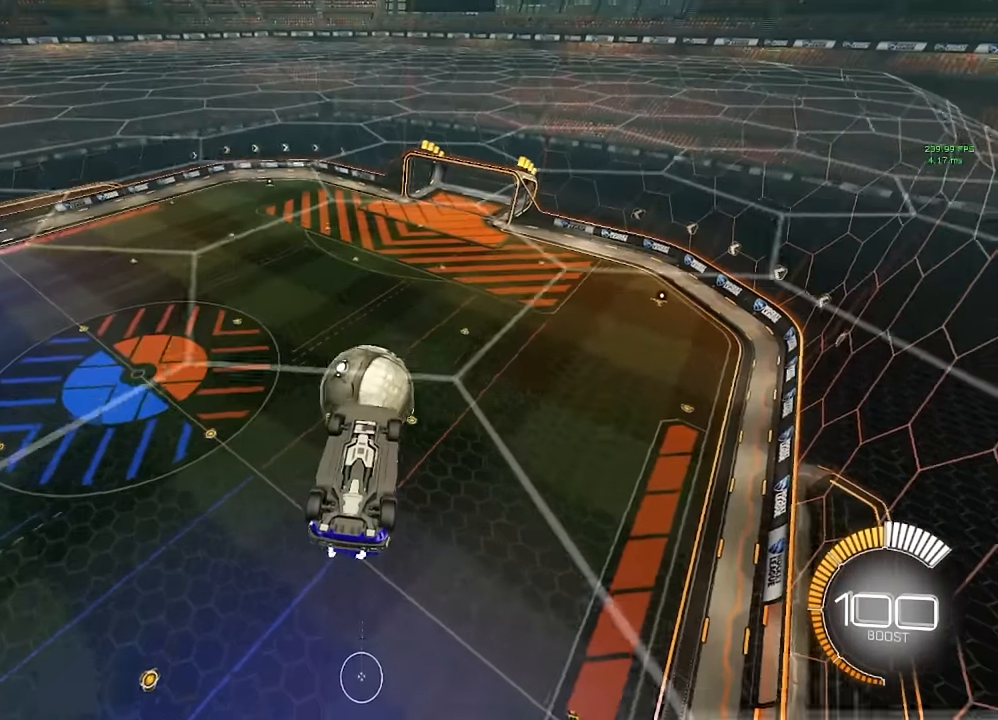
{"buttons": ["R1"], "left_stick": "down-right", "right_stick": "center", "events": [[117, "left_stick", "up-right"], [300, "left_stick", "down-right"], [383, "left_stick", "down"], [500, "left_stick", "down-right"]]}
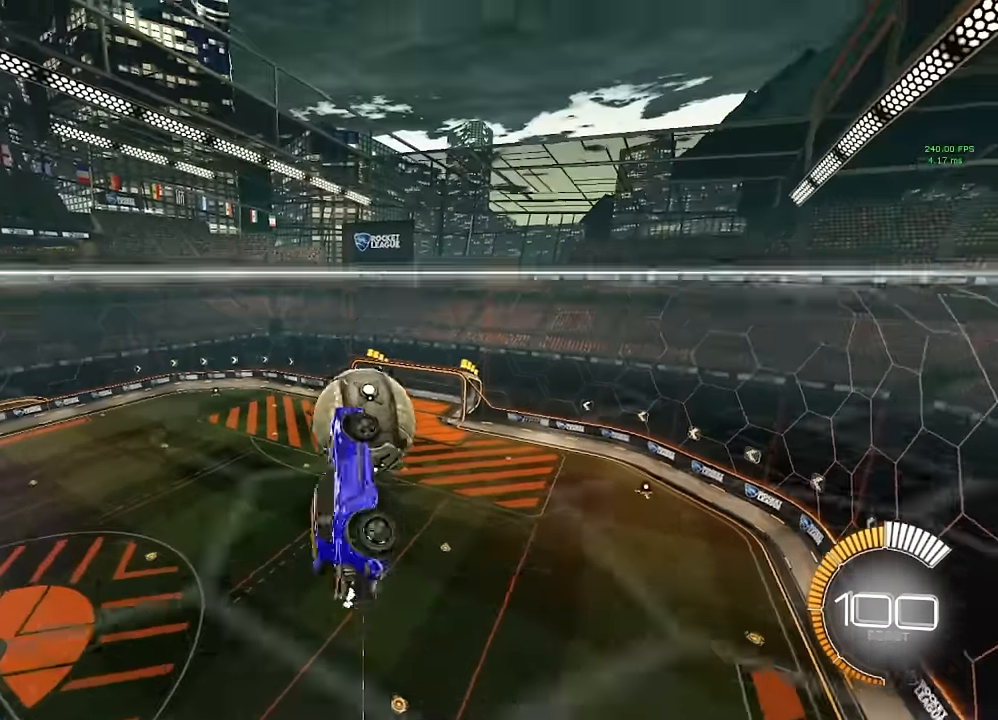
{"buttons": [], "left_stick": "center", "right_stick": "center", "events": [[83, "L1", "down"], [100, "R1", "up"], [333, "B", "down"], [450, "B", "up"], [450, "L1", "up"], [483, "left_stick", "center"]]}
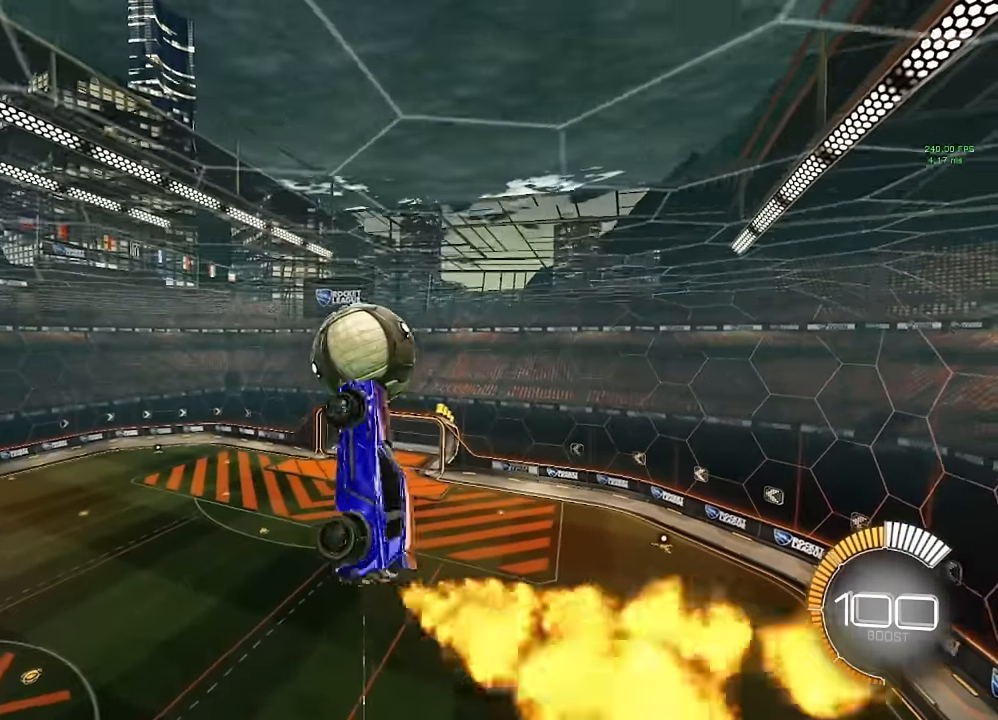
{"buttons": [], "left_stick": "center", "right_stick": "center", "events": [[133, "left_stick", "down"], [283, "left_stick", "center"], [333, "left_stick", "down-right"], [367, "Y", "down"], [383, "L1", "down"], [450, "L1", "up"], [450, "Y", "up"], [483, "left_stick", "center"]]}
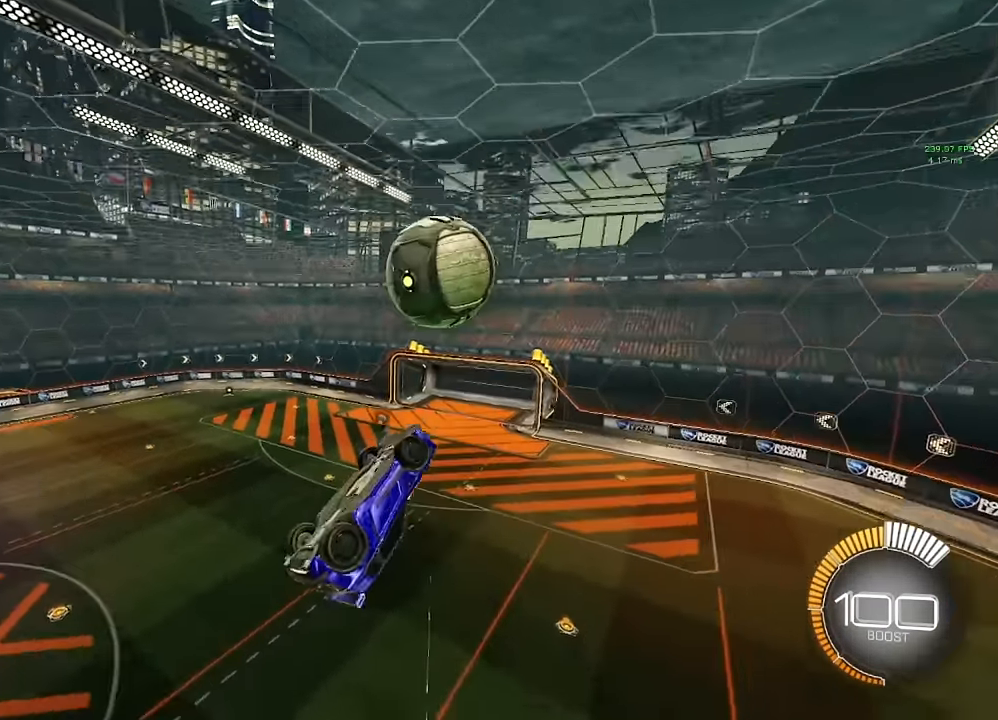
{"buttons": [], "left_stick": "up-left", "right_stick": "center", "events": [[183, "left_stick", "up-right"], [283, "B", "down"], [317, "left_stick", "center"], [367, "B", "up"], [483, "left_stick", "up-left"]]}
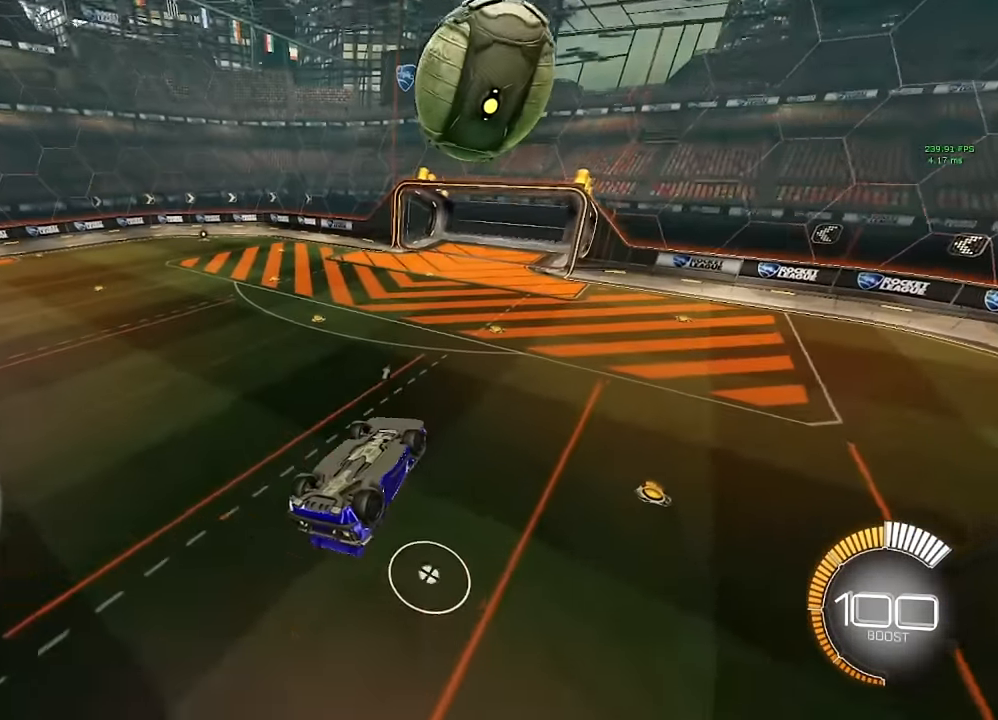
{"buttons": [], "left_stick": "center", "right_stick": "center", "events": [[33, "left_stick", "center"]]}
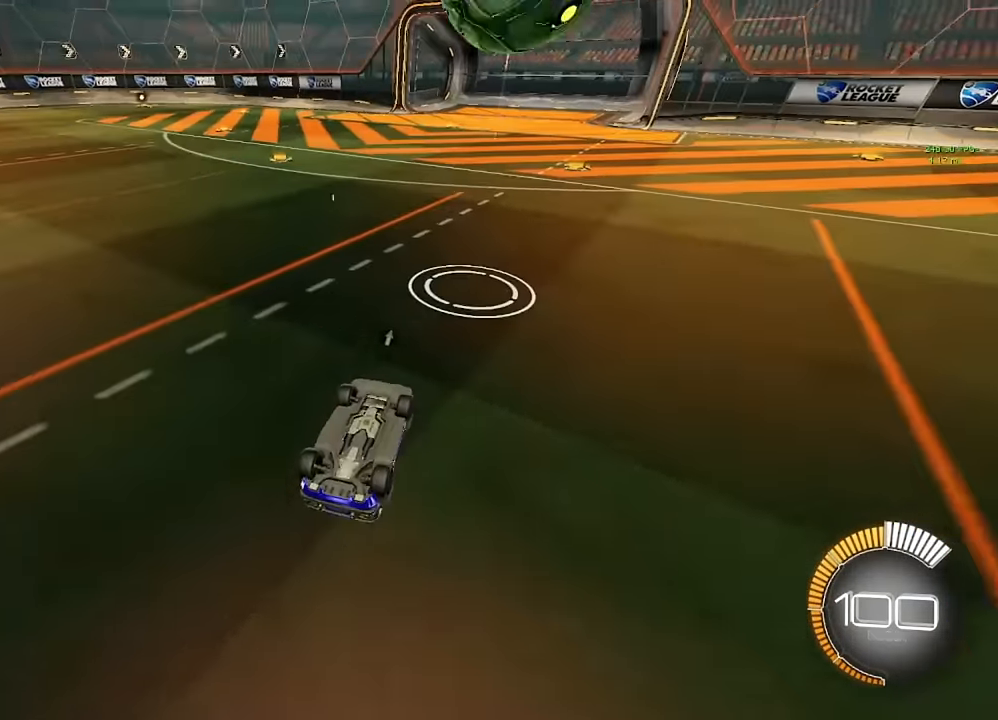
{"buttons": [], "left_stick": "center", "right_stick": "center", "events": []}
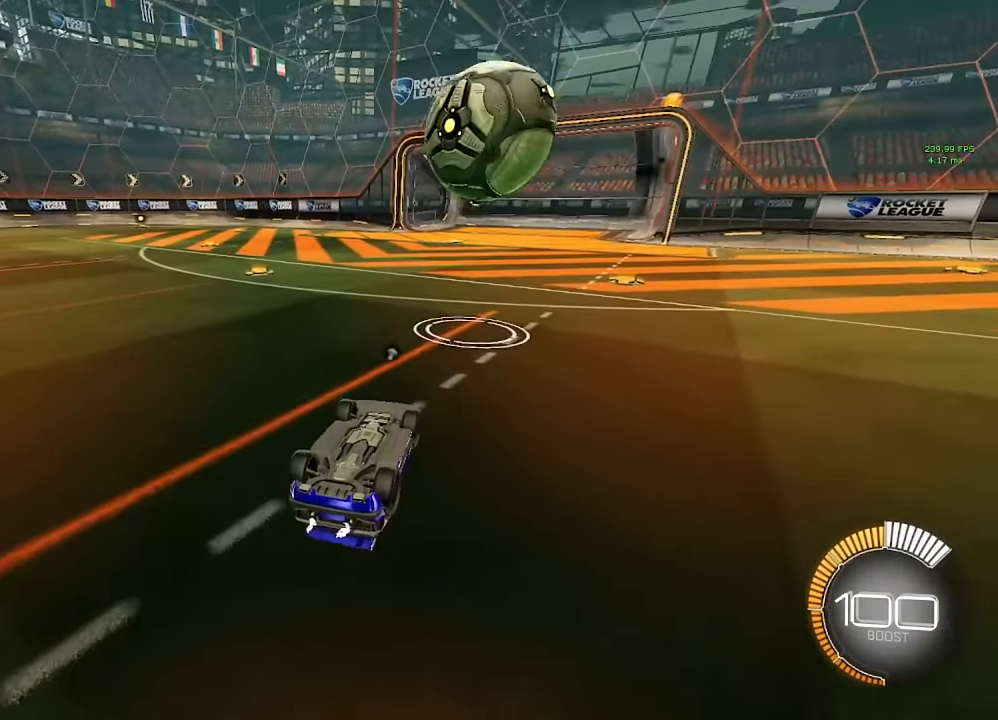
{"buttons": [], "left_stick": "center", "right_stick": "center", "events": [[17, "X", "down"], [100, "X", "up"]]}